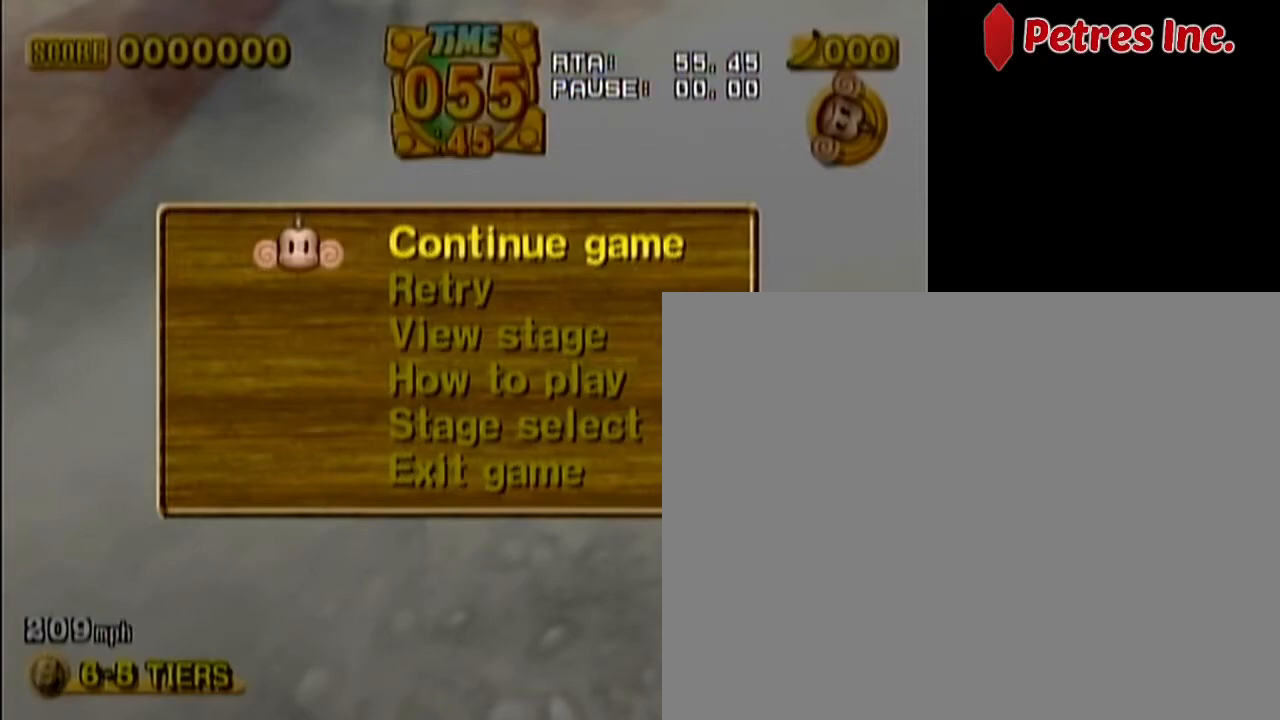
Gameplay with a controller (Nintendo layout); each line is a JSON object with the inputs held at the frame after it. "events" lists button and stick changes between this image and that frame as [ms after this image, input, new state], when the widget could be followed in between. Not read: C_DOWN C_LEFT C_RIGHT C_UP L3 R3 Z.
{"buttons": [], "left_stick": "center", "events": []}
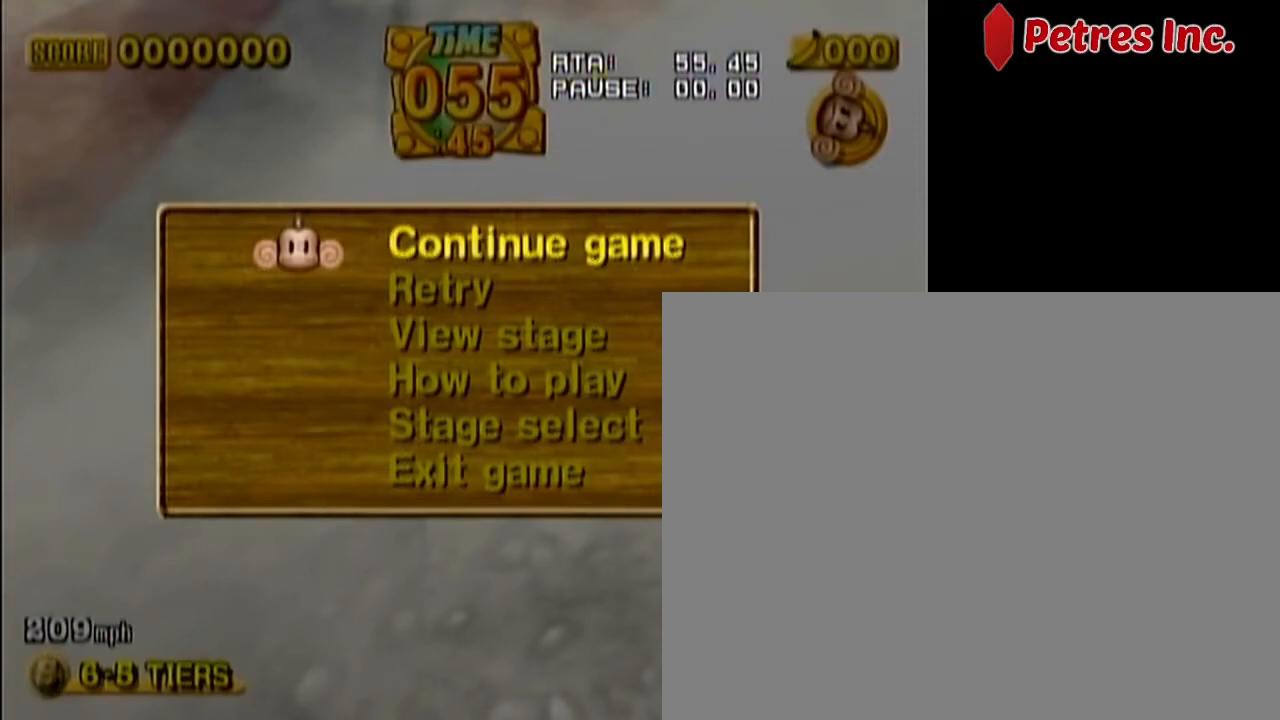
{"buttons": [], "left_stick": "down", "events": [[433, "left_stick", "down"]]}
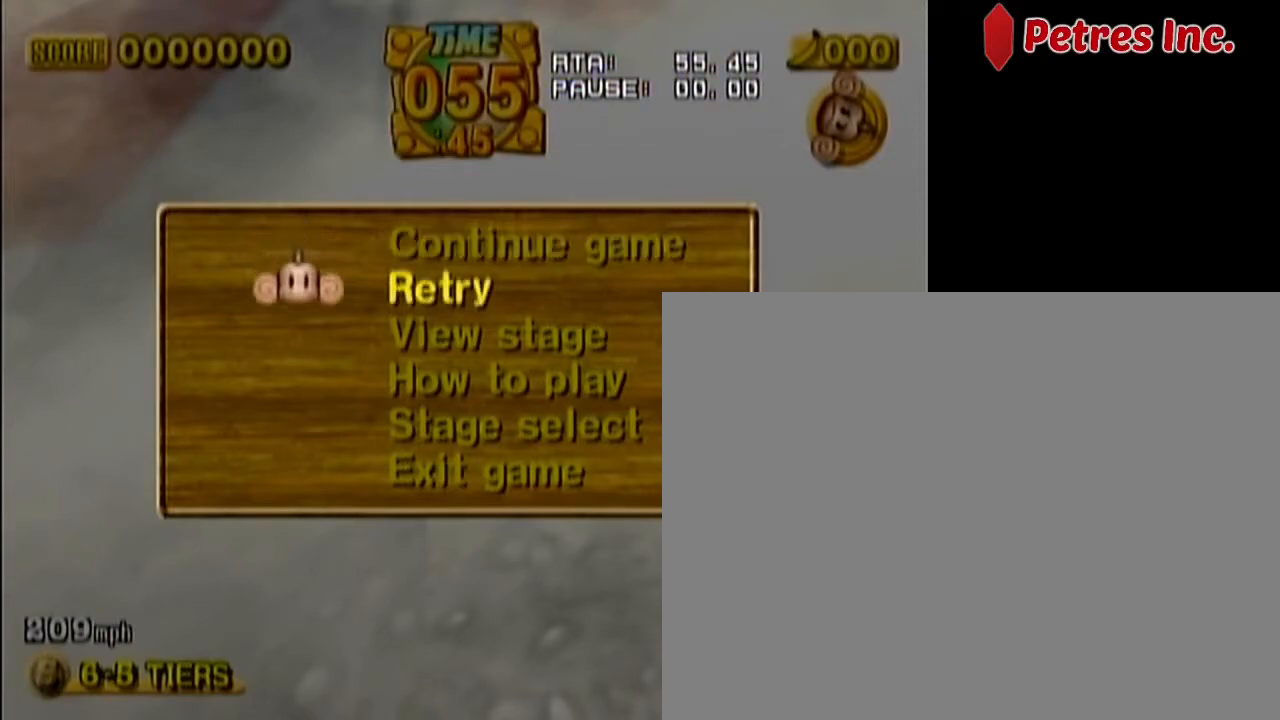
{"buttons": [], "left_stick": "center", "events": [[50, "left_stick", "center"], [150, "A", "down"], [233, "A", "up"]]}
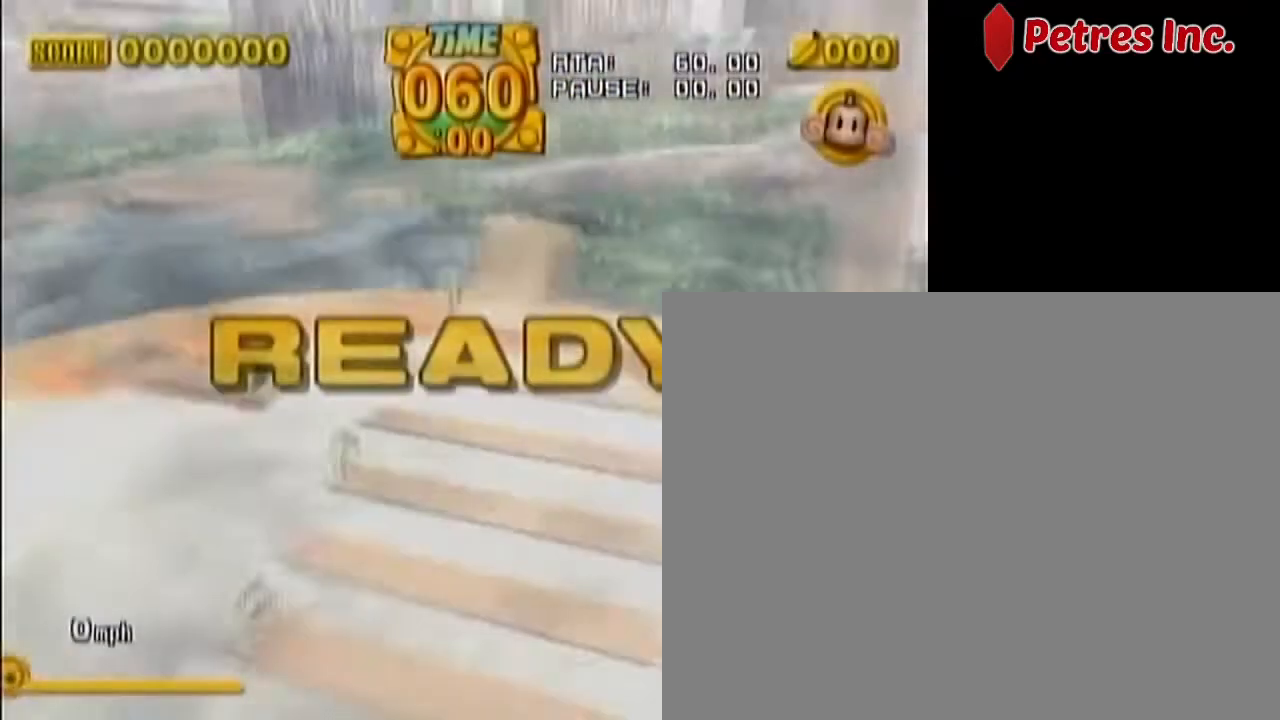
{"buttons": [], "left_stick": "center", "events": []}
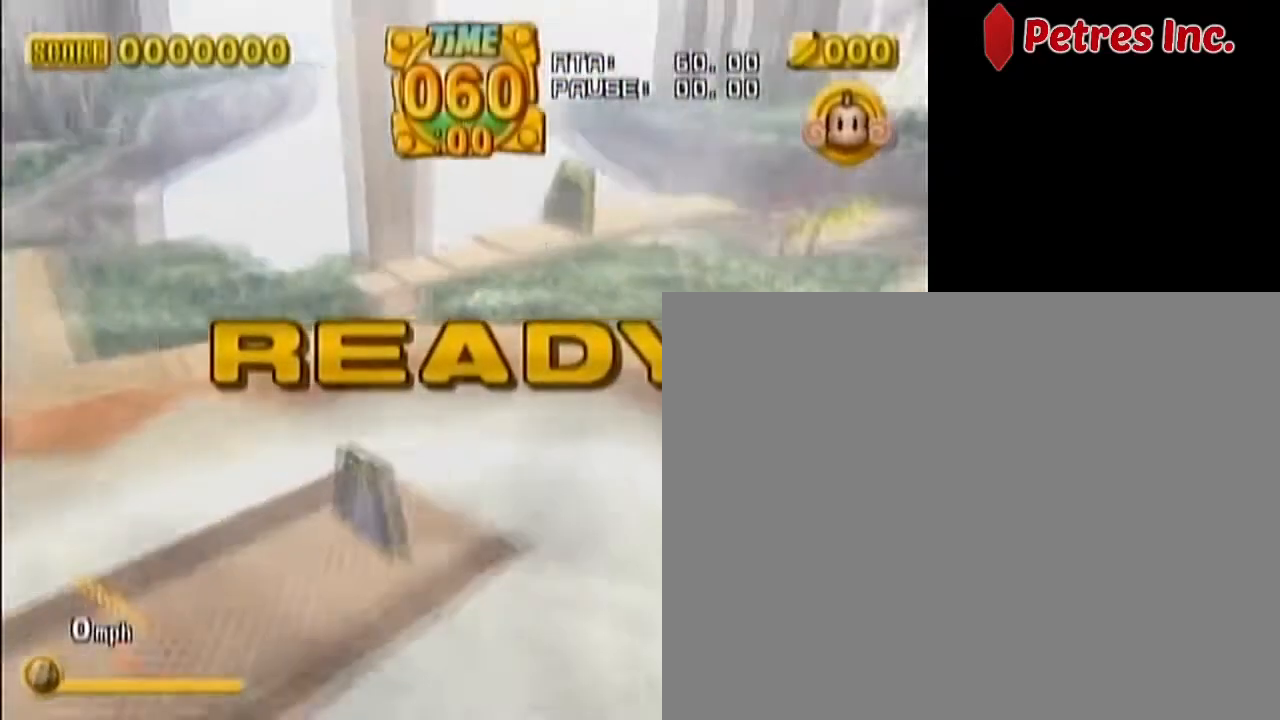
{"buttons": [], "left_stick": "center", "events": []}
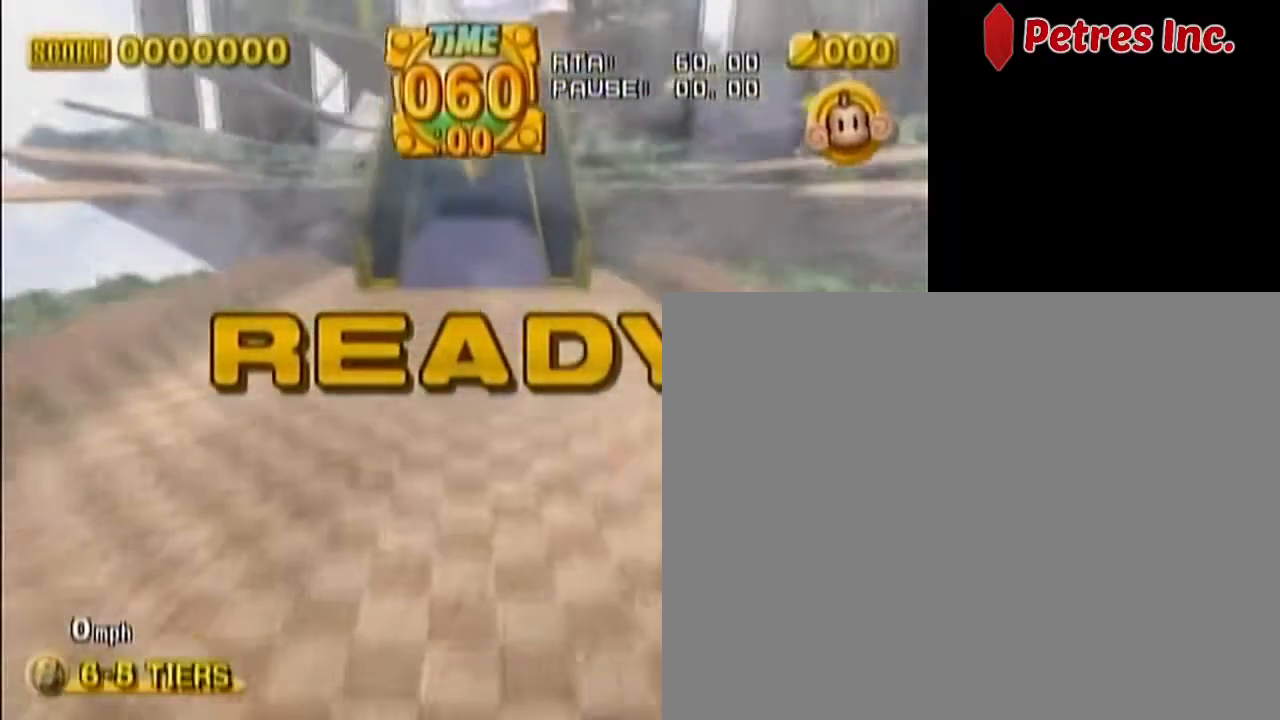
{"buttons": [], "left_stick": "up-right", "events": [[400, "left_stick", "up-right"]]}
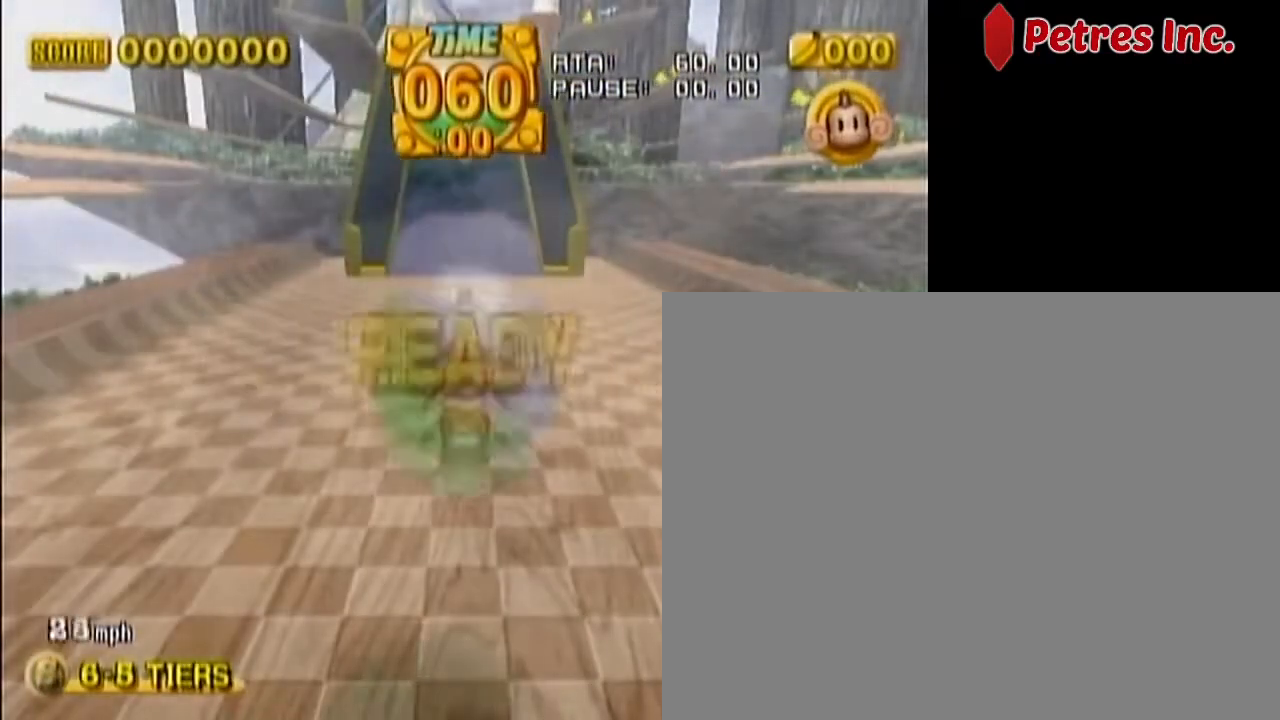
{"buttons": [], "left_stick": "up-right", "events": []}
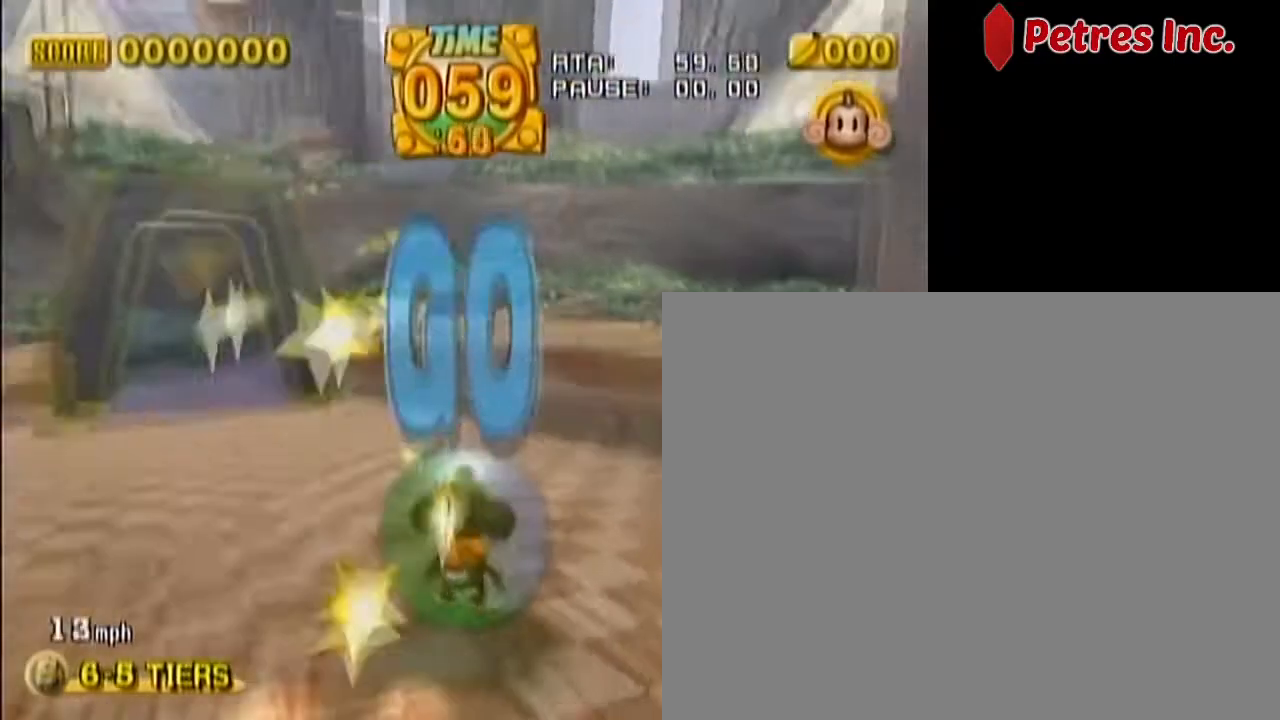
{"buttons": [], "left_stick": "up-left", "events": [[67, "left_stick", "up-left"]]}
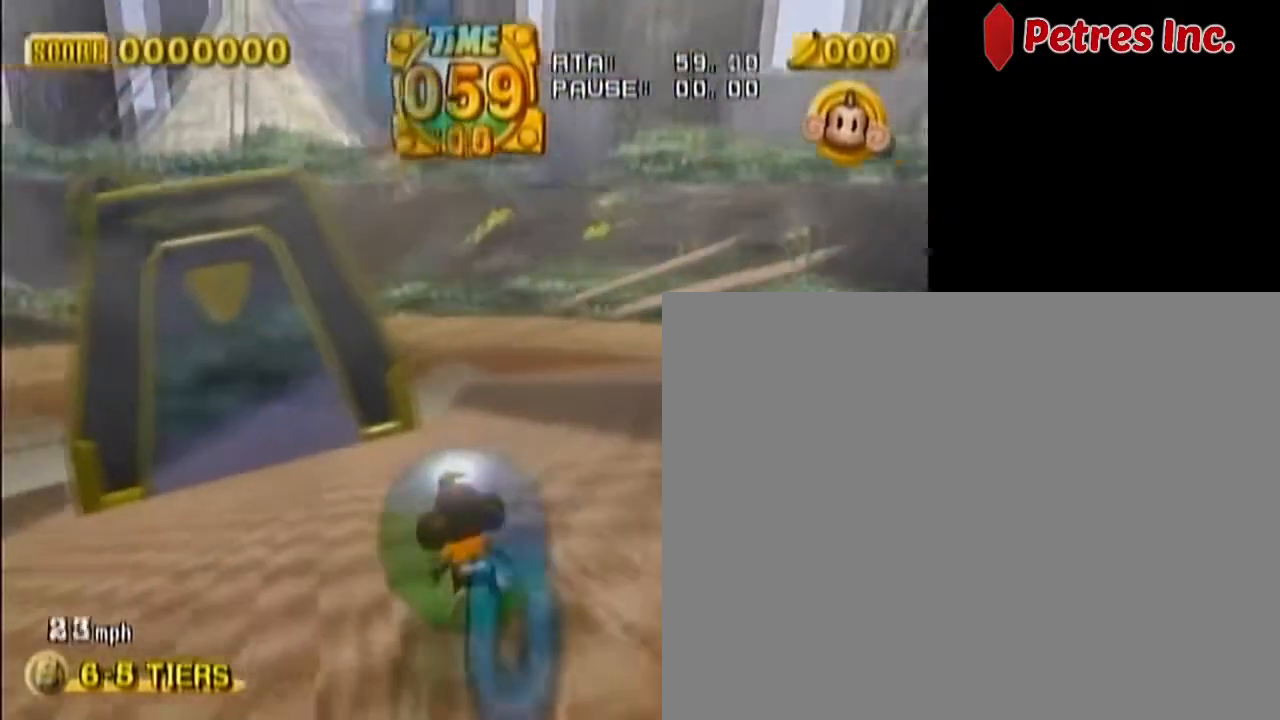
{"buttons": [], "left_stick": "up-left", "events": []}
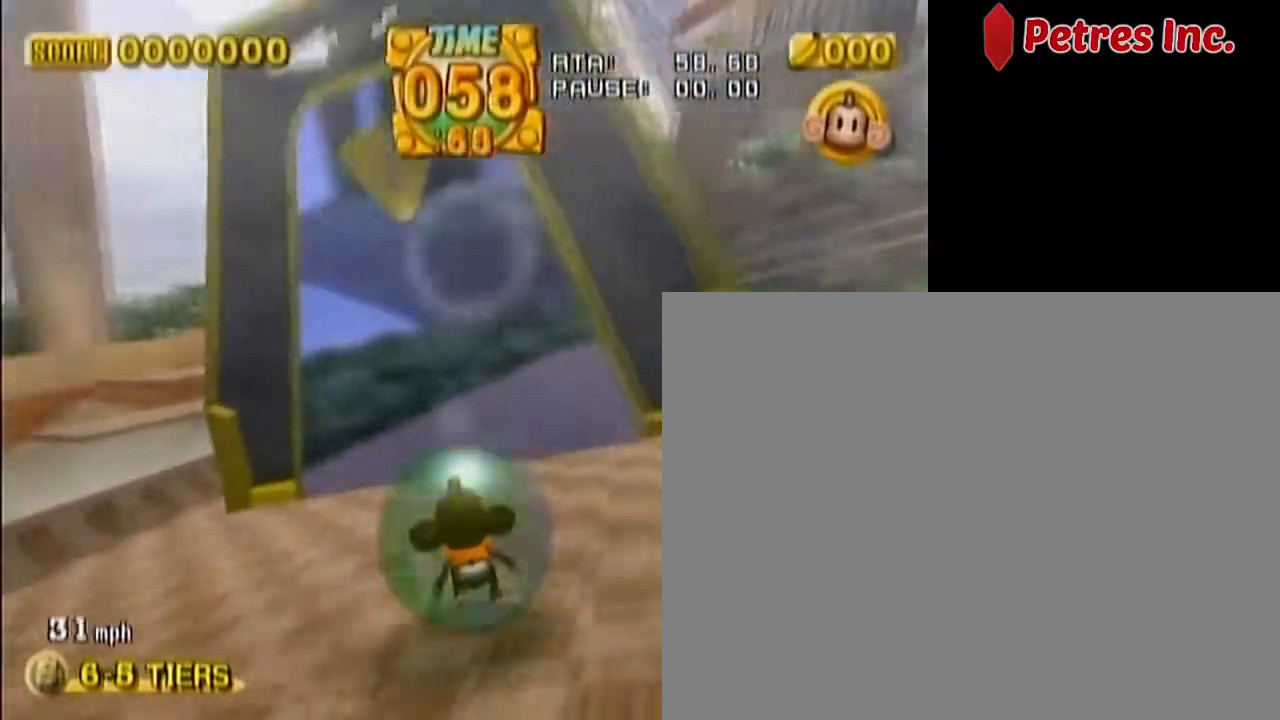
{"buttons": [], "left_stick": "up-left", "events": []}
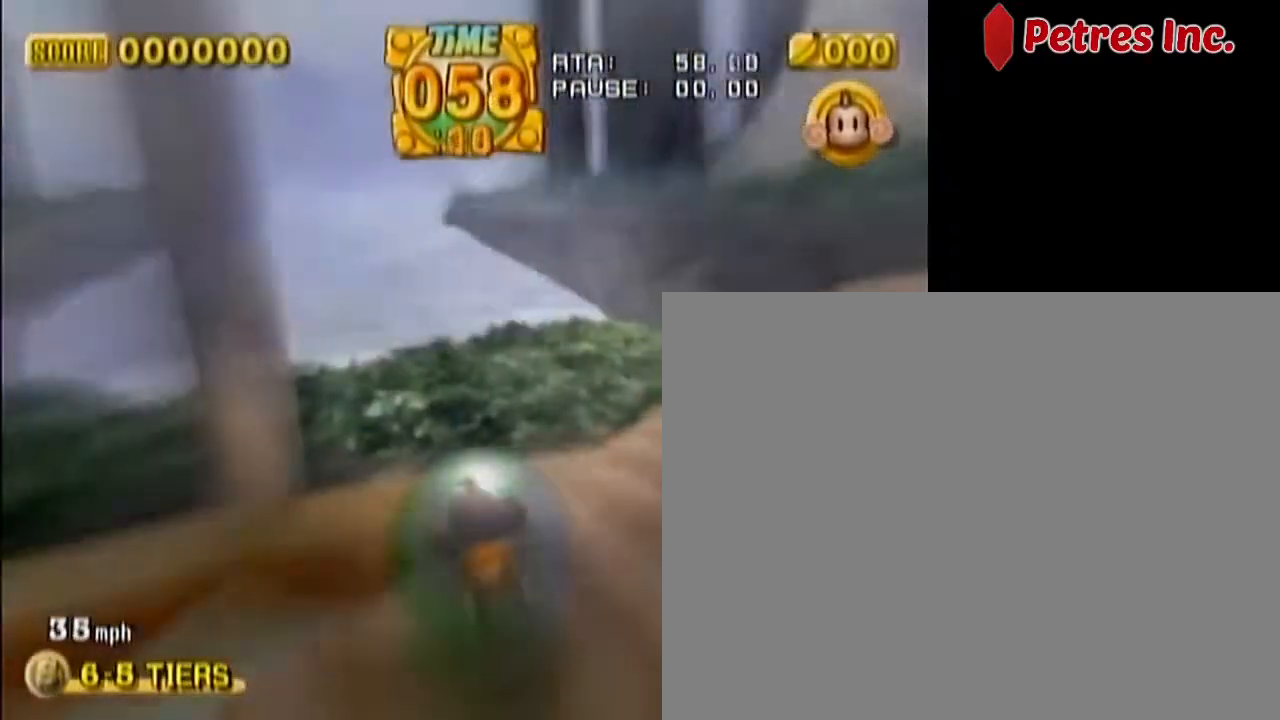
{"buttons": [], "left_stick": "up", "events": [[117, "left_stick", "up"]]}
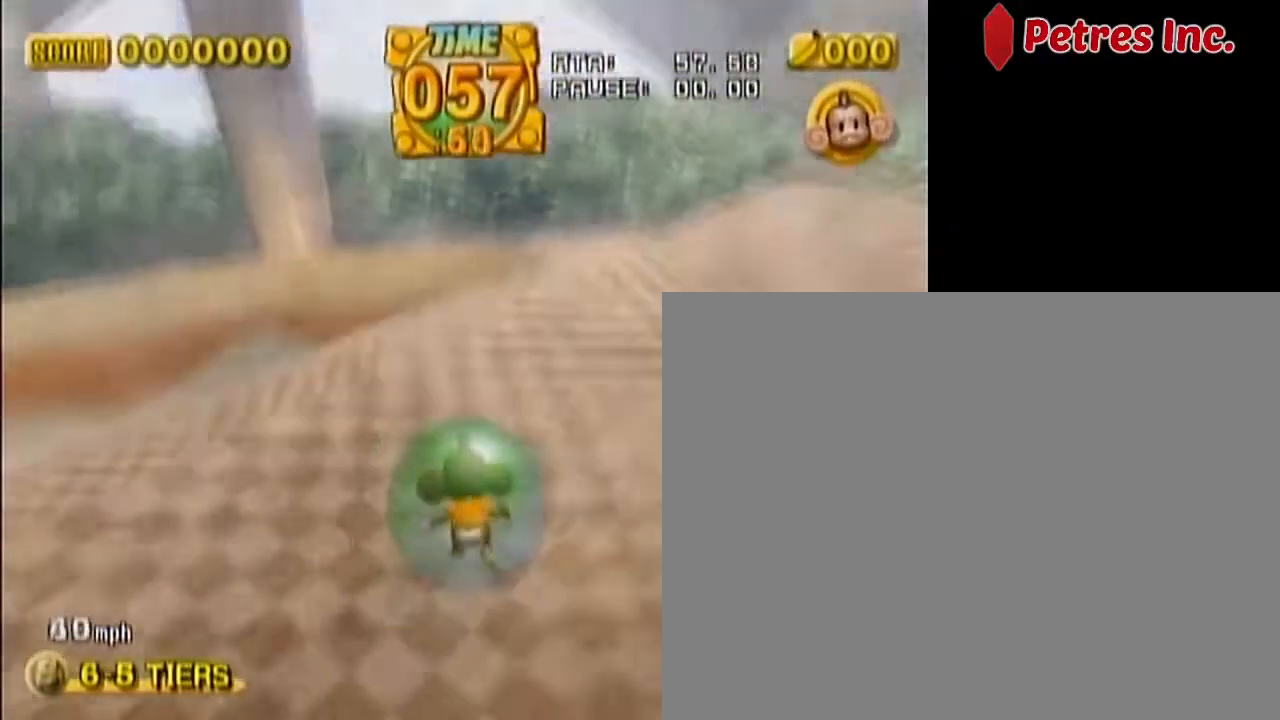
{"buttons": [], "left_stick": "center", "events": [[33, "left_stick", "up-left"], [317, "left_stick", "center"]]}
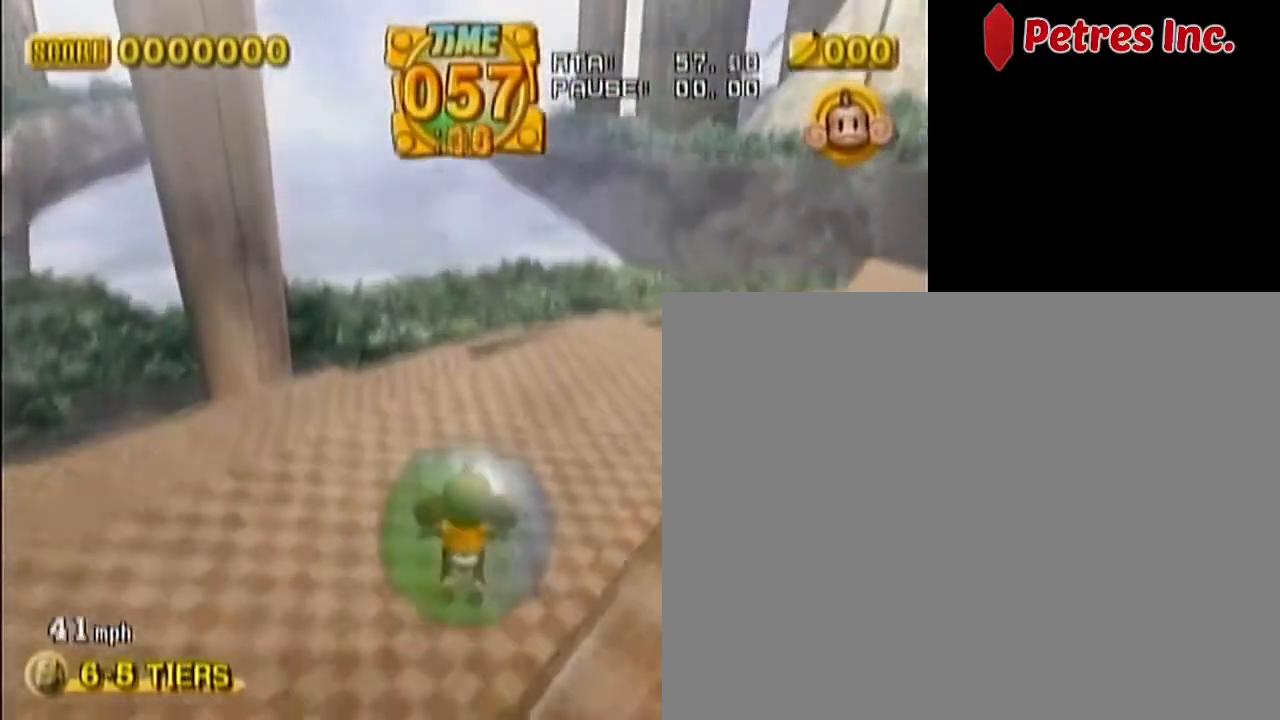
{"buttons": [], "left_stick": "up-right", "events": [[83, "left_stick", "down-right"], [200, "left_stick", "right"], [433, "left_stick", "up-right"]]}
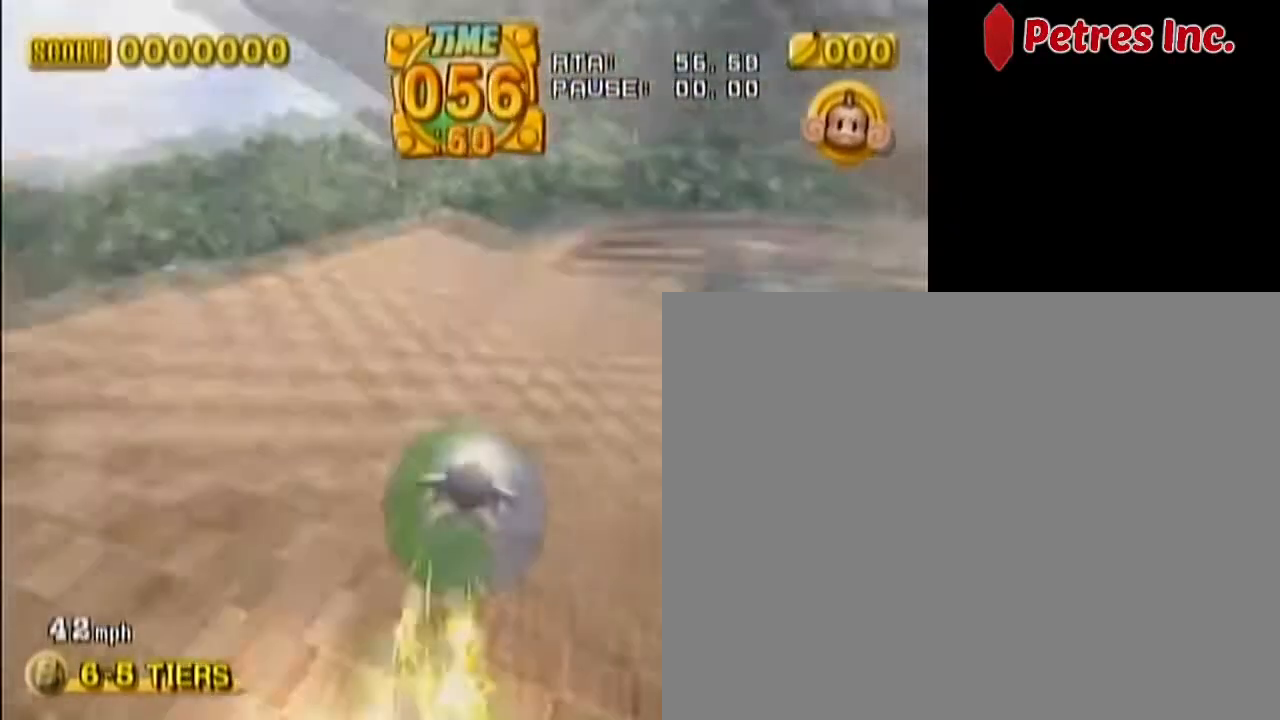
{"buttons": [], "left_stick": "up", "events": [[67, "left_stick", "up"], [183, "left_stick", "up-left"], [367, "left_stick", "up"]]}
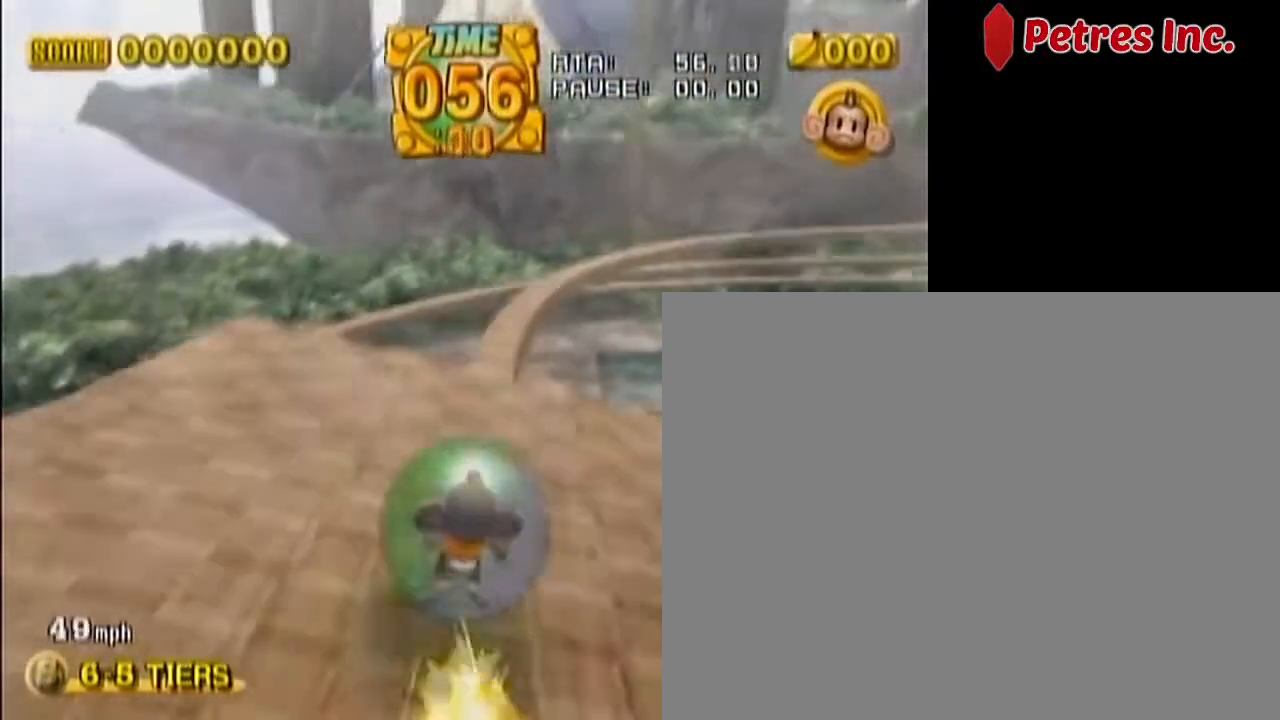
{"buttons": [], "left_stick": "up-right", "events": [[150, "left_stick", "up-right"]]}
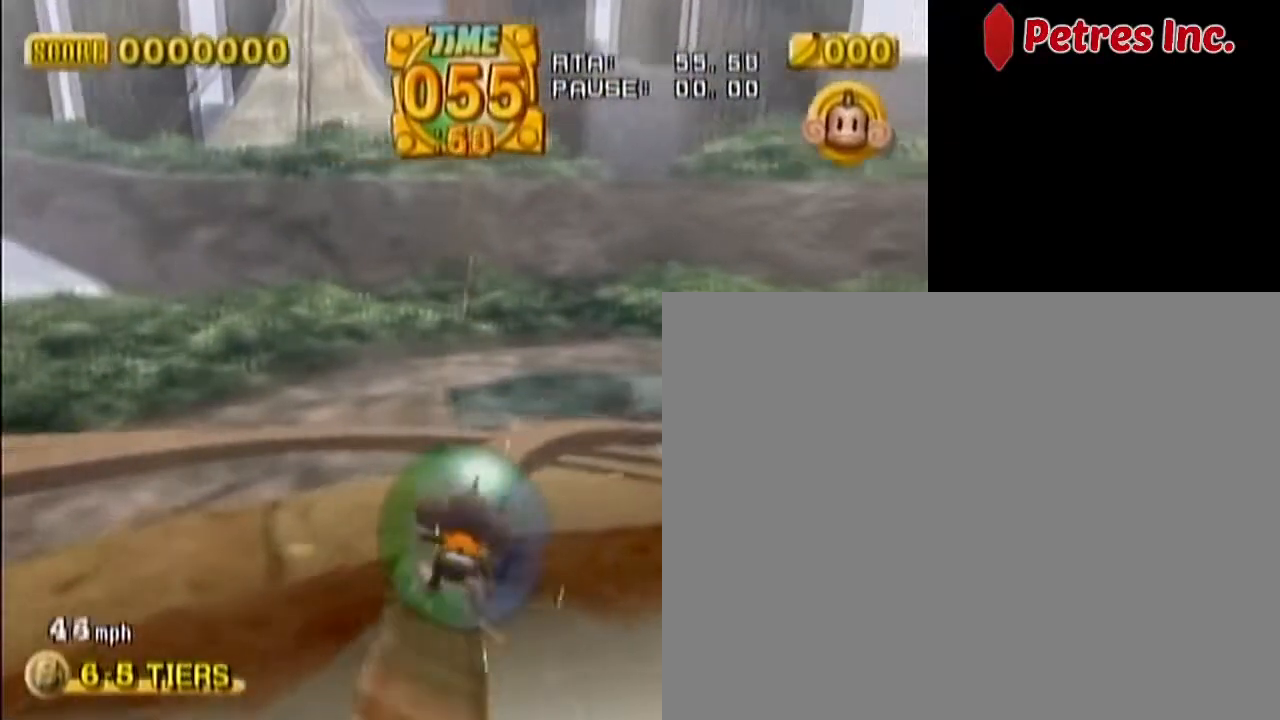
{"buttons": [], "left_stick": "up-right", "events": []}
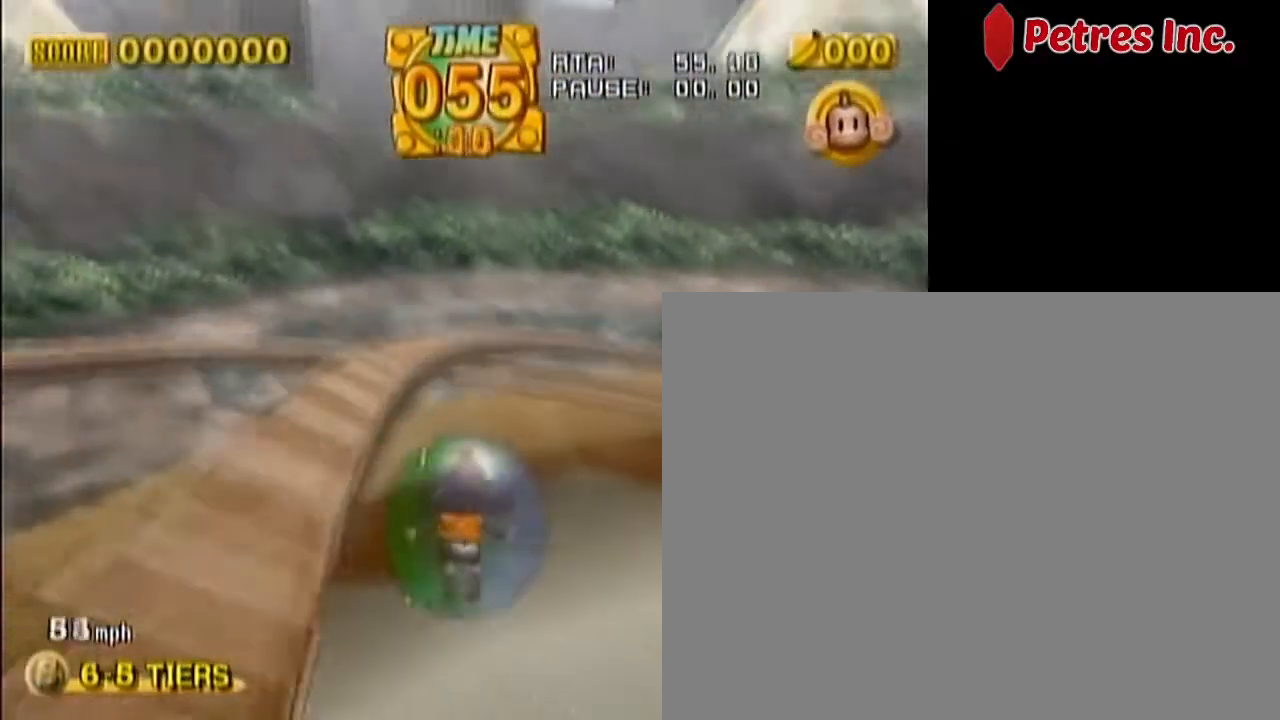
{"buttons": [], "left_stick": "up-right", "events": []}
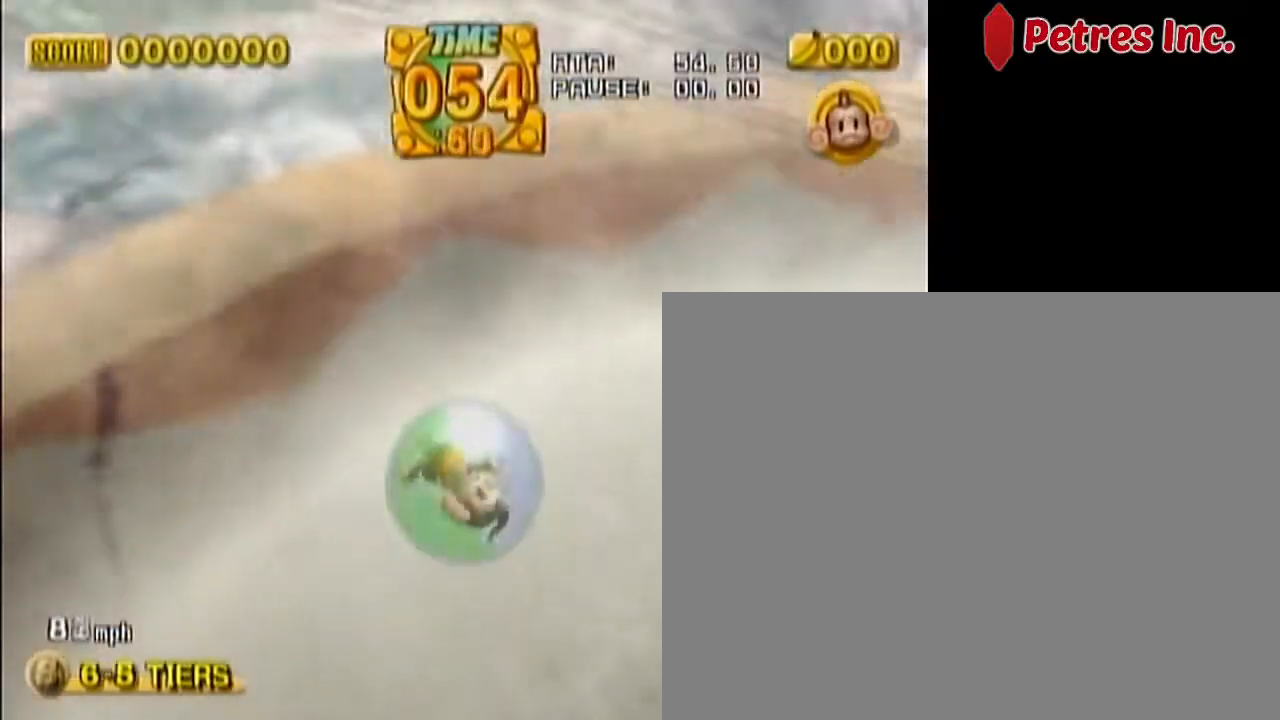
{"buttons": [], "left_stick": "down-left", "events": [[183, "left_stick", "up-left"], [300, "left_stick", "down-left"]]}
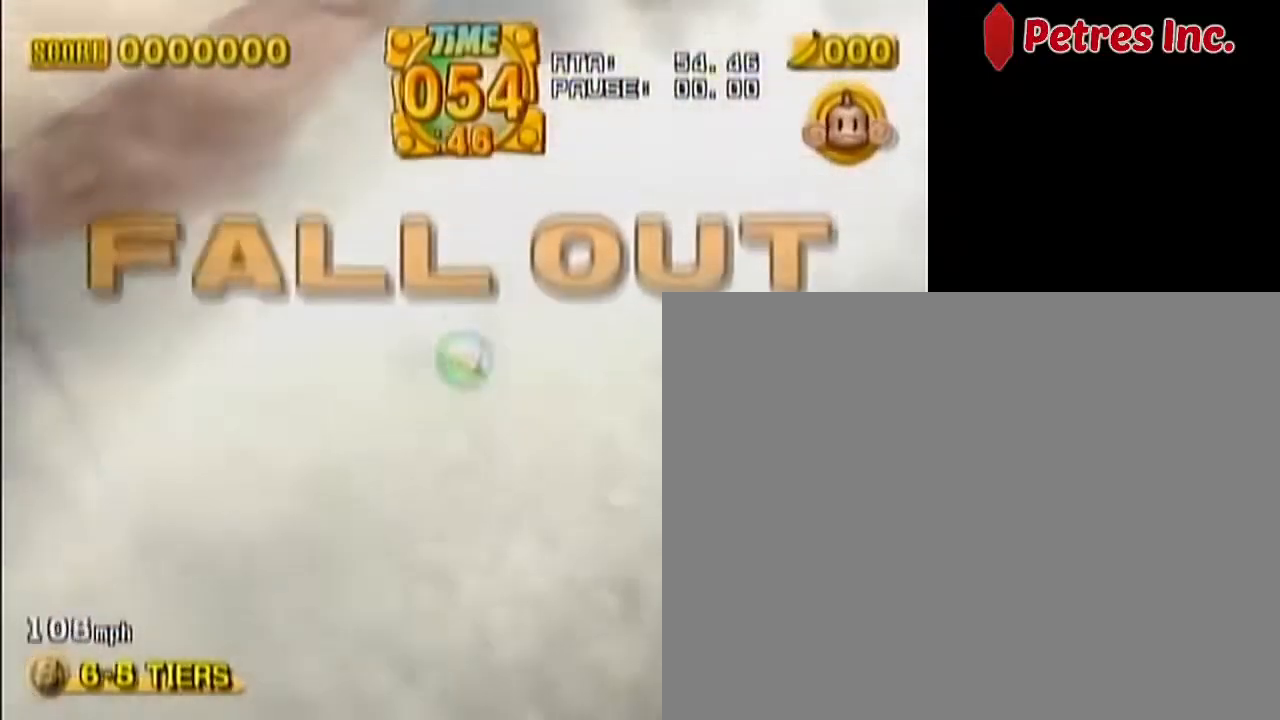
{"buttons": [], "left_stick": "center", "events": [[300, "left_stick", "center"]]}
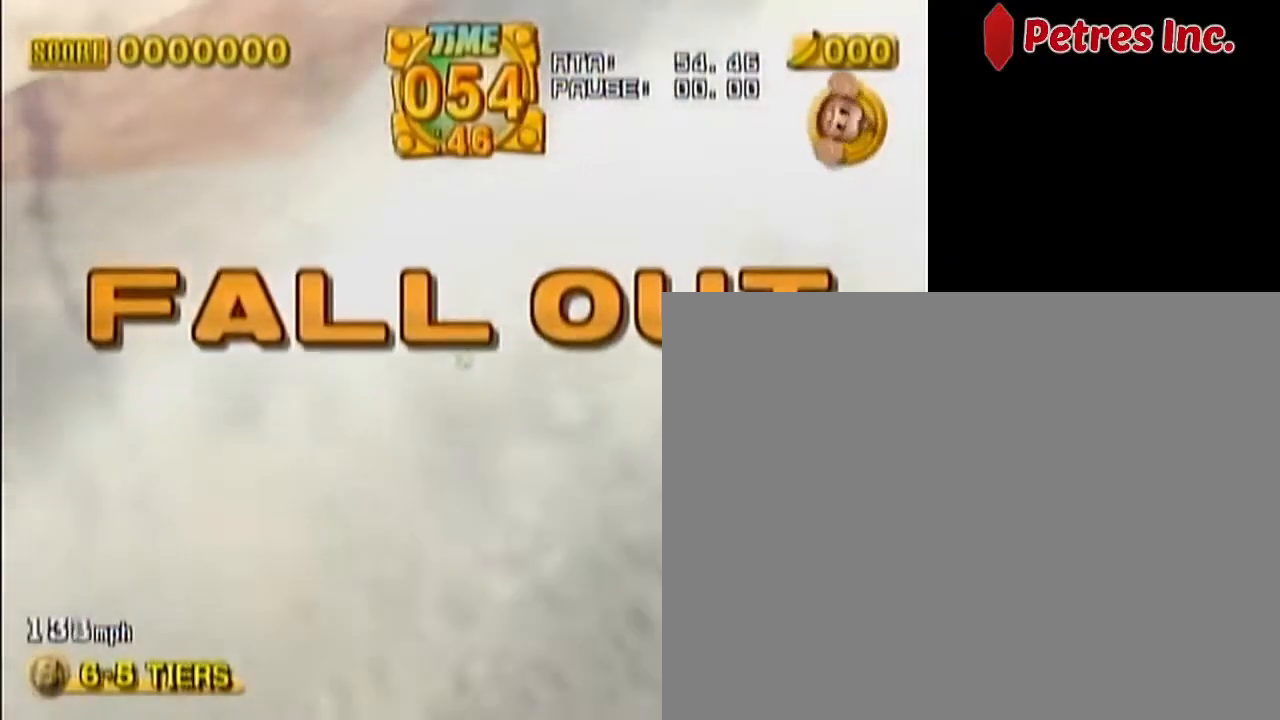
{"buttons": ["START"], "left_stick": "center", "events": [[483, "START", "down"]]}
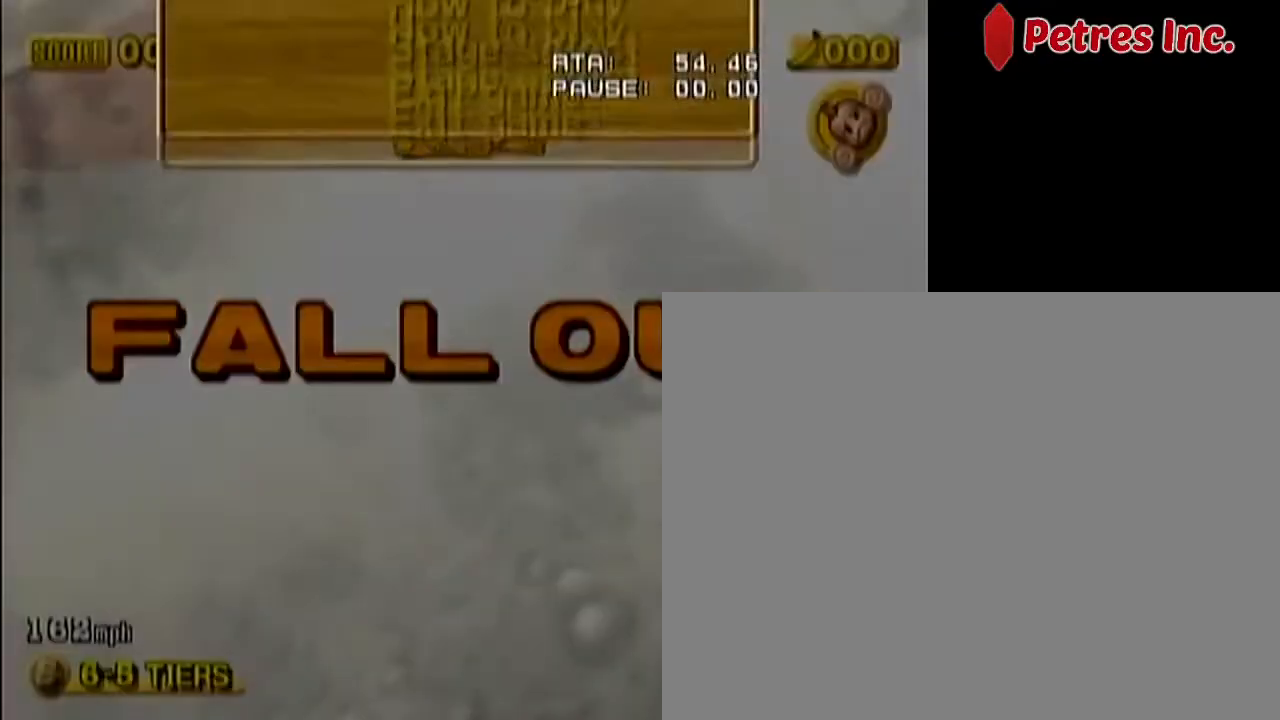
{"buttons": [], "left_stick": "center", "events": [[83, "left_stick", "down"], [117, "START", "up"], [183, "left_stick", "center"], [250, "A", "down"], [333, "A", "up"]]}
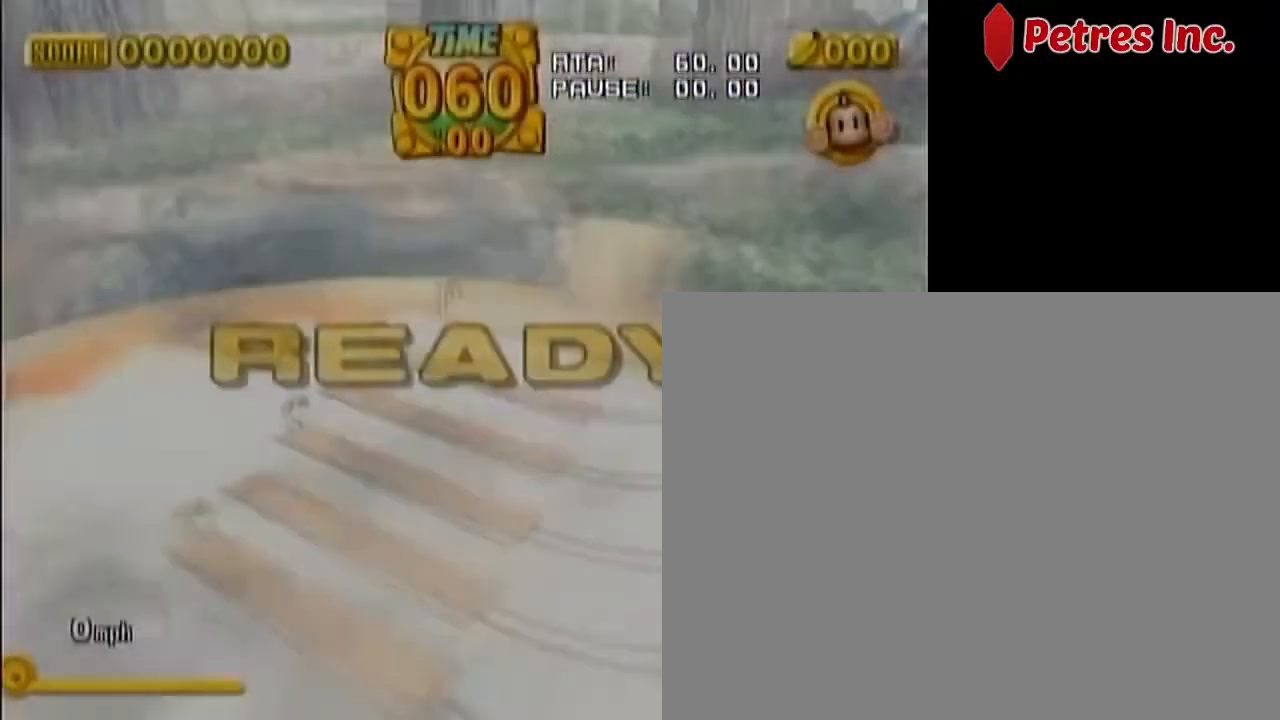
{"buttons": [], "left_stick": "center", "events": []}
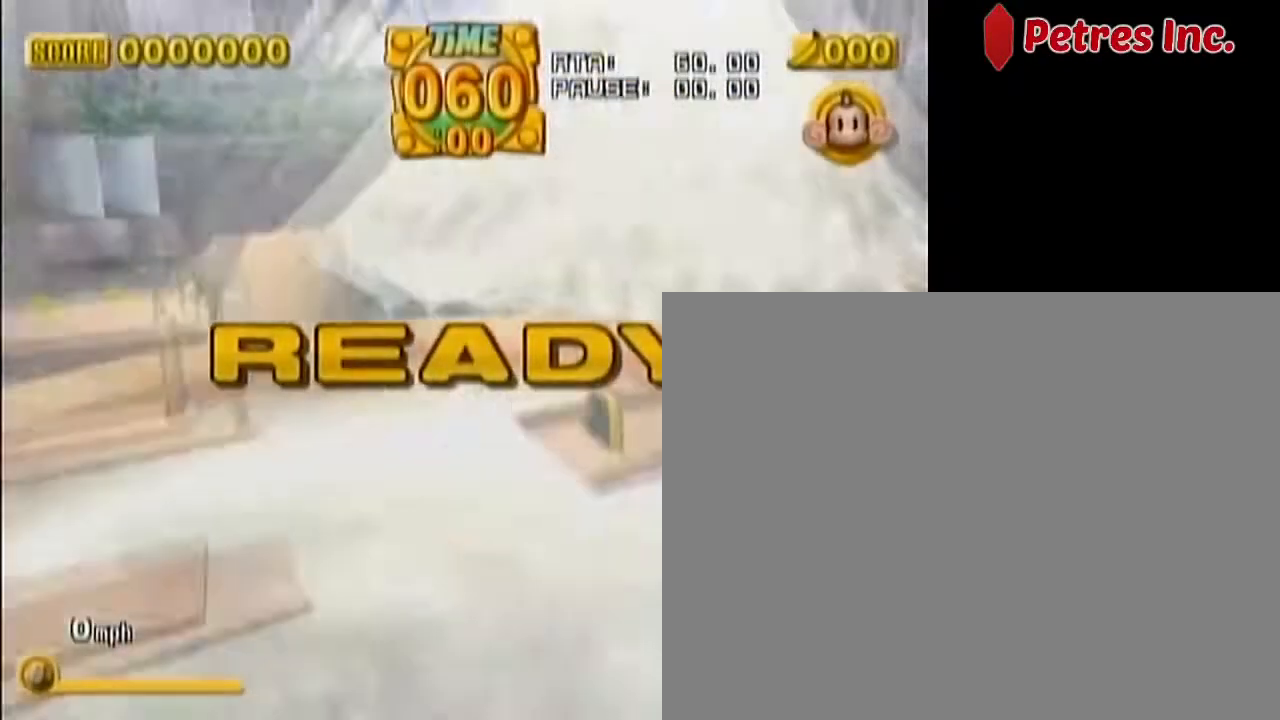
{"buttons": [], "left_stick": "center", "events": []}
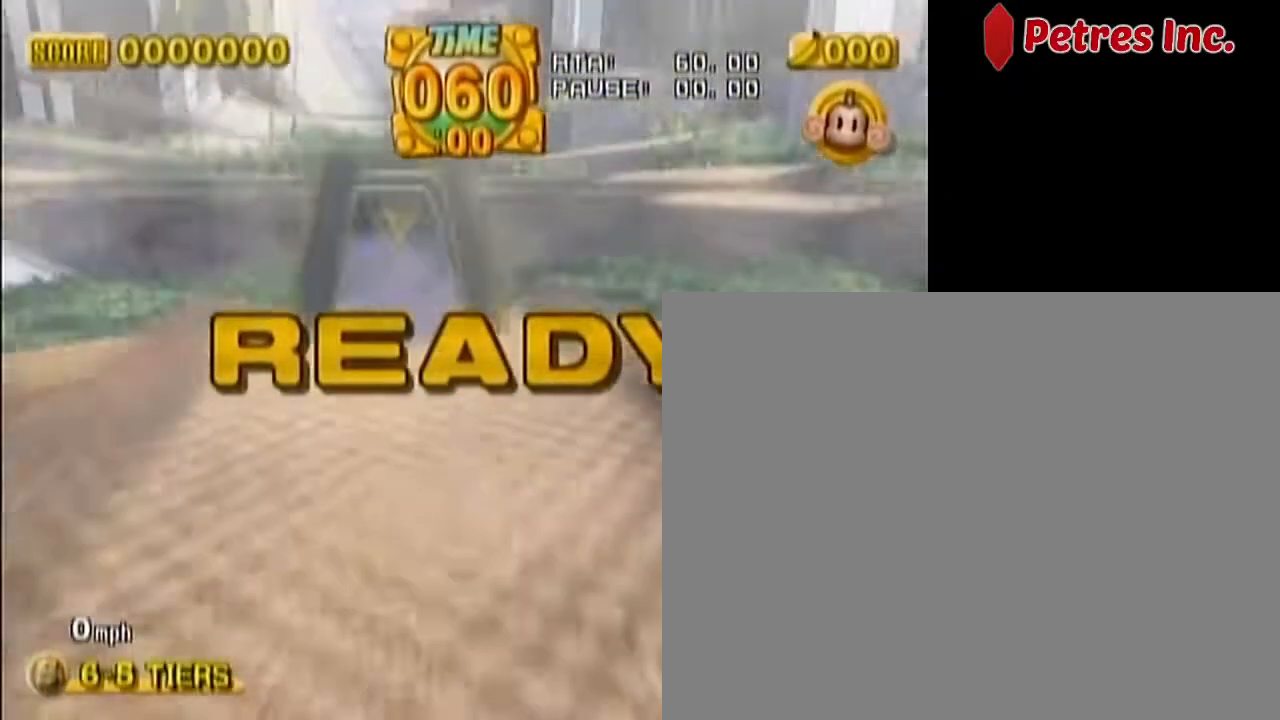
{"buttons": [], "left_stick": "up-right", "events": [[367, "left_stick", "up-right"]]}